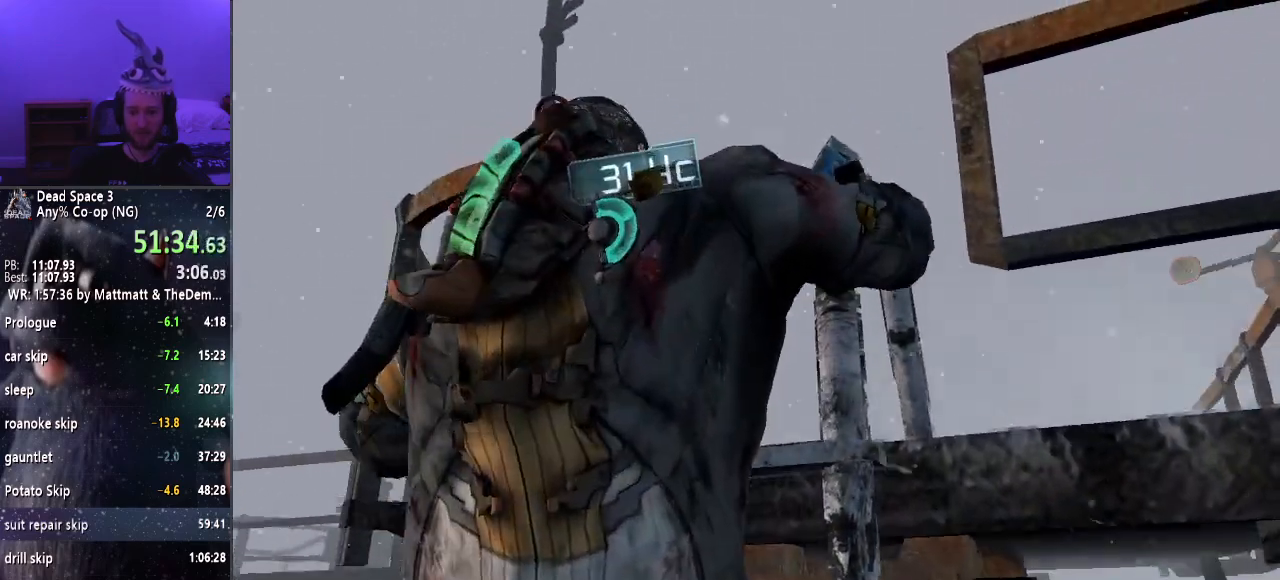
Gameplay with keyboard and mouse; each line is a JSON object with the keys and mouse buttons held at the frame after it. "events" lists presses ("down") and releases ("up") of "a", "alt", "c", "ctrl", "d", "e", "f", "q", "r", "s", "shift", "space", "tab", "v", "w", "x", "z", "mouse_left", "mouse_middle", "mouse_right", "mouse_wheel_up" and "mouse_wheel_down" between this image and that frame as [ms after this image, input, new state], when the widget could be followed in between. "mouse_left", "mouse_middle", "mouse_right", "mouse_wheel_up", "mouse_wheel_down" = the "left", "middle", "right", "wheel_up", "wheel_down" buttons of the "mouse" list. No other keys are recorded. Mouse movement is not recorded.
{"keys": ["w"], "mouse": ["right"], "events": []}
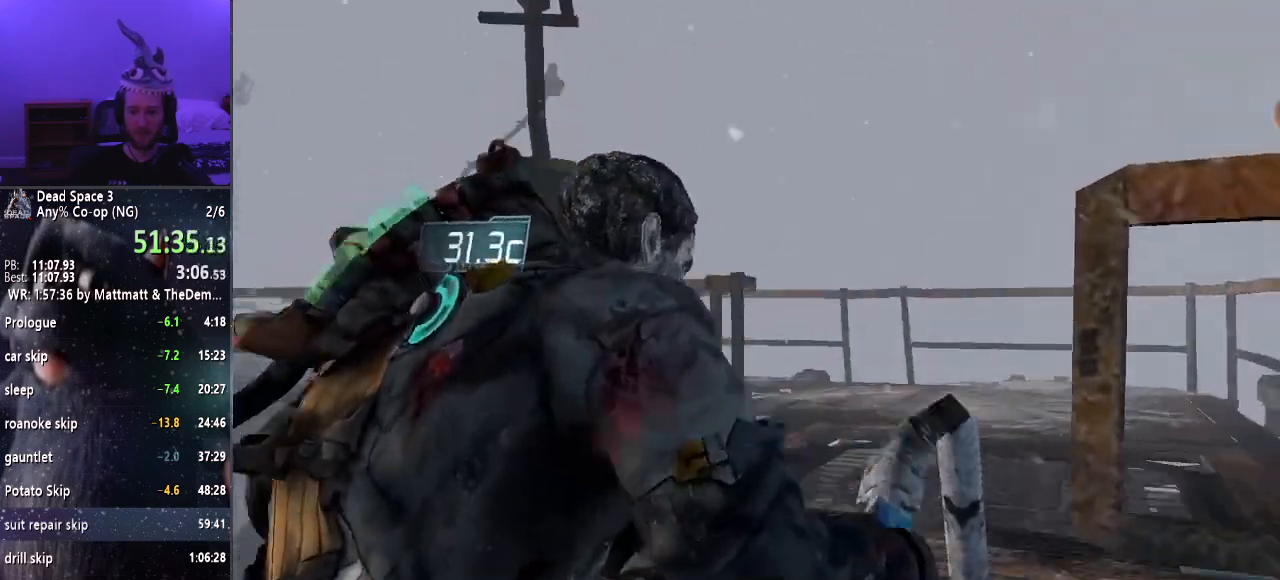
{"keys": ["w"], "mouse": ["right"], "events": []}
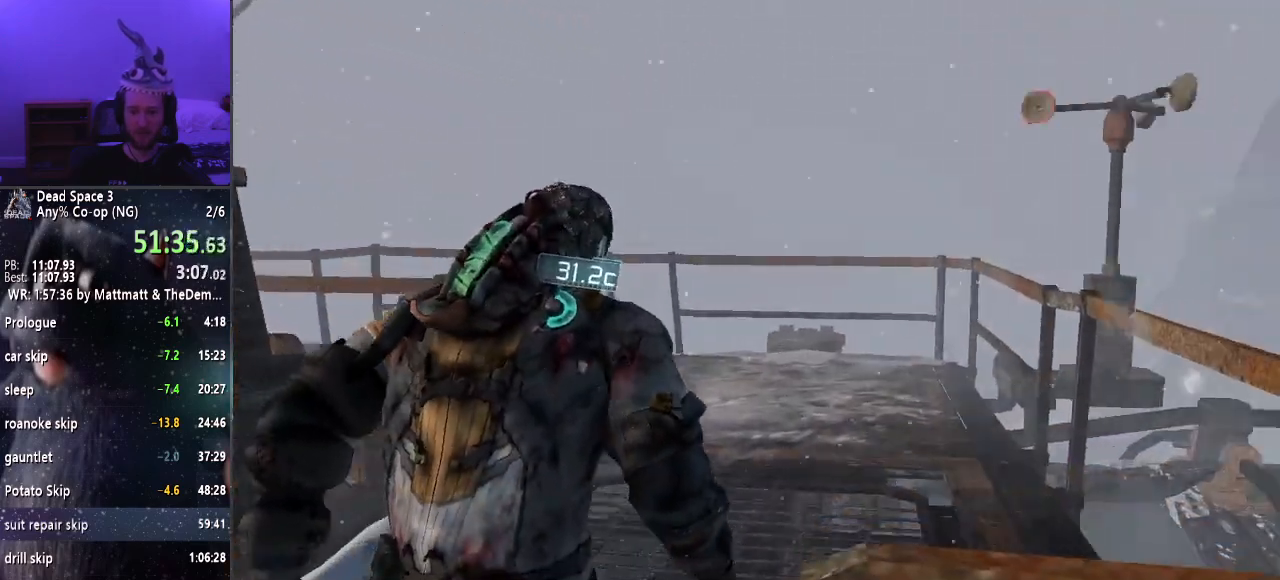
{"keys": ["w"], "mouse": ["right"], "events": []}
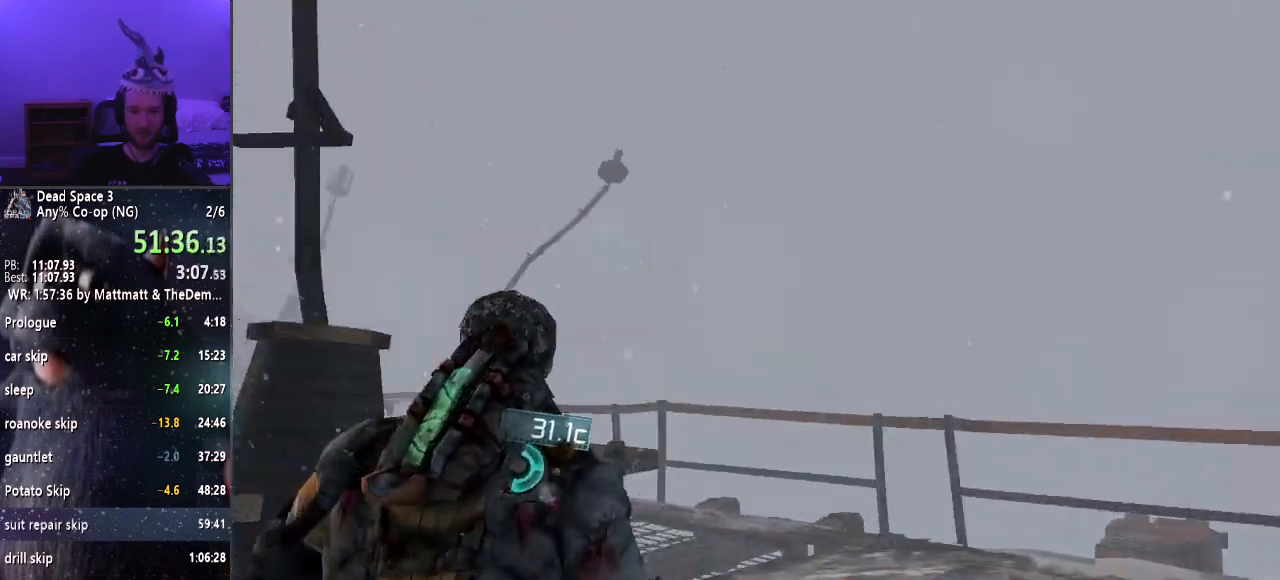
{"keys": ["w"], "mouse": ["right"], "events": []}
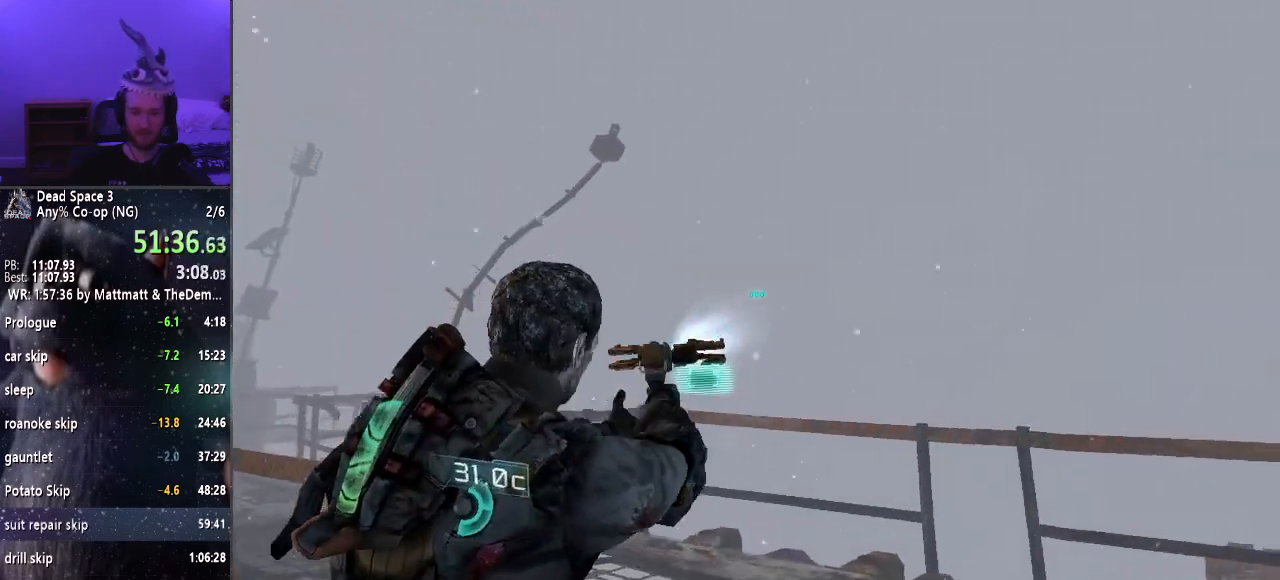
{"keys": ["w"], "mouse": ["right"], "events": []}
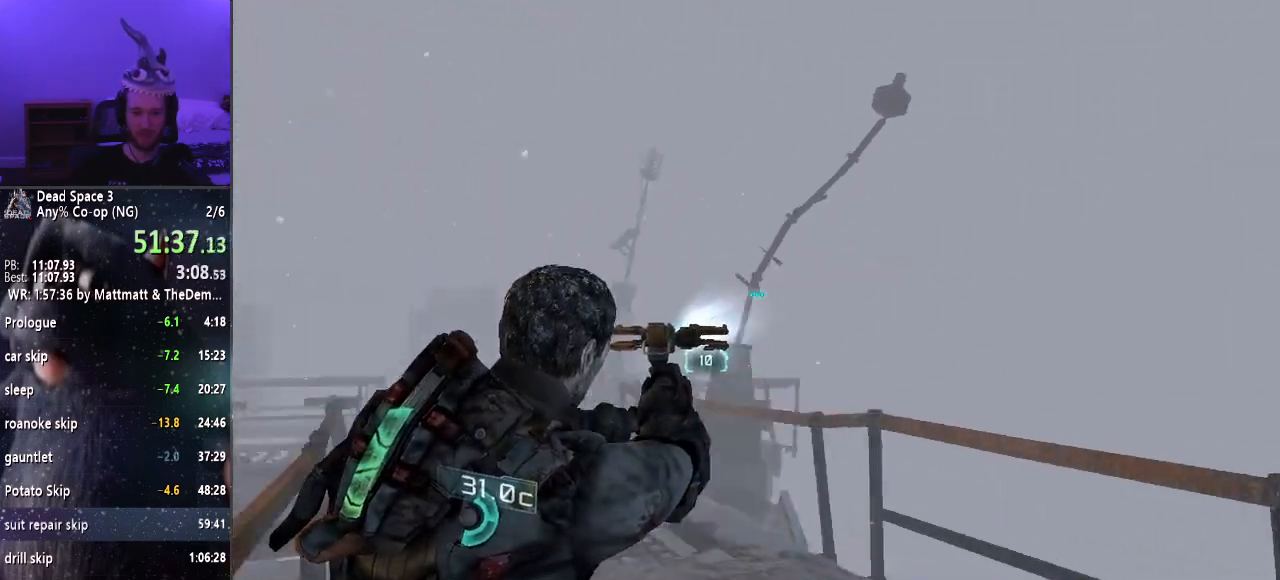
{"keys": ["w"], "mouse": ["right"], "events": []}
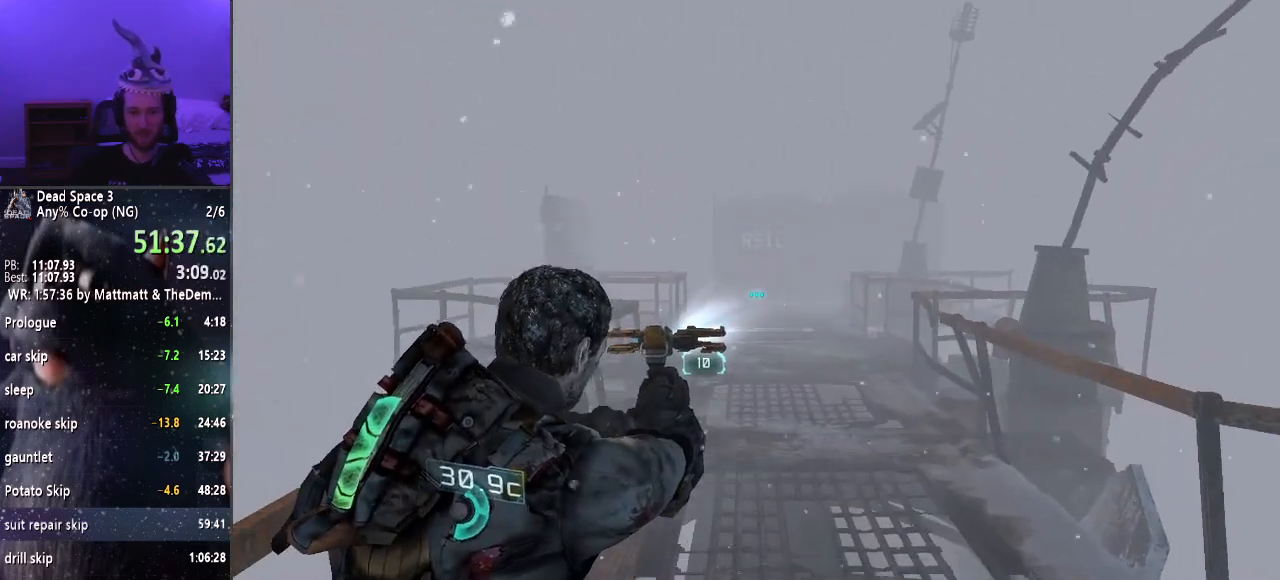
{"keys": ["w"], "mouse": ["right"], "events": []}
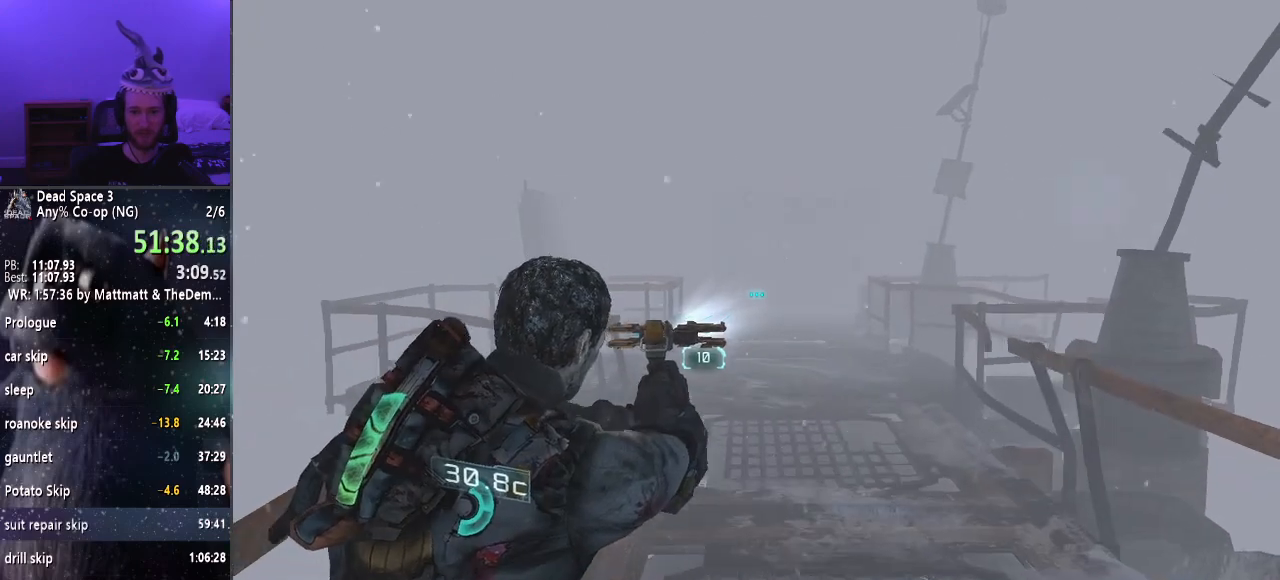
{"keys": ["w"], "mouse": ["right"], "events": []}
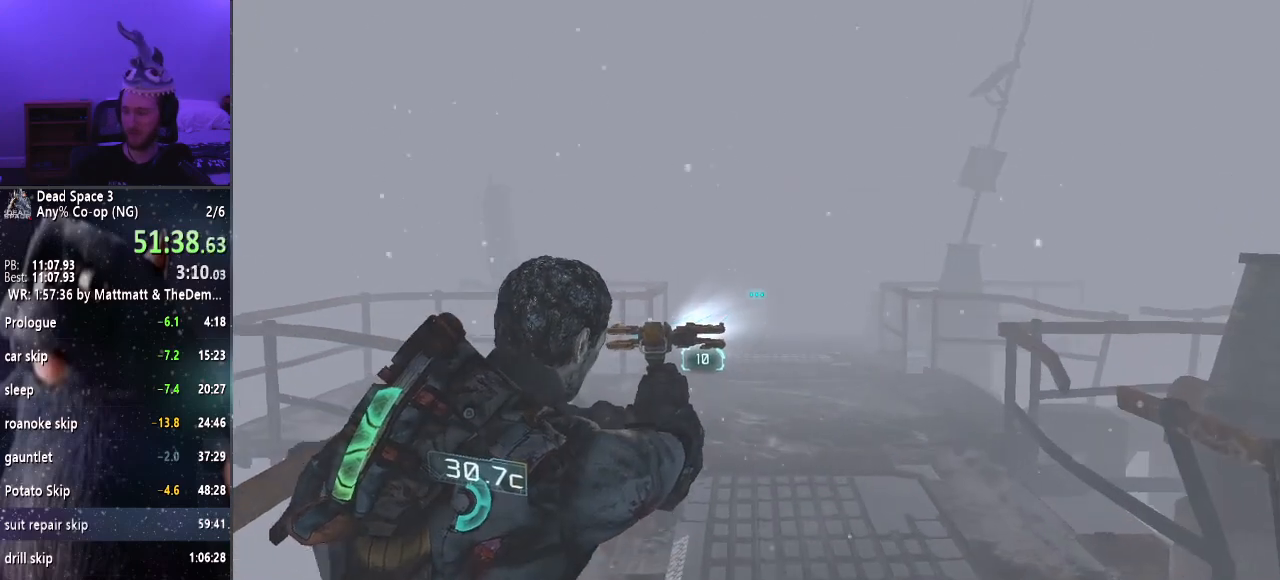
{"keys": ["w"], "mouse": ["right"], "events": []}
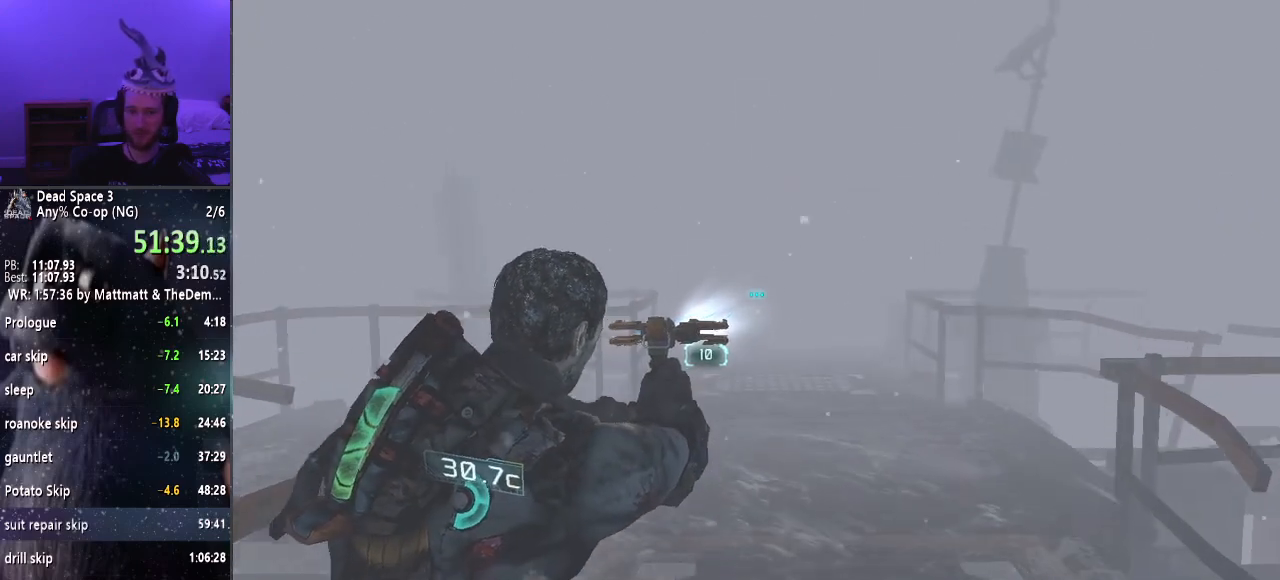
{"keys": ["w"], "mouse": ["right"], "events": []}
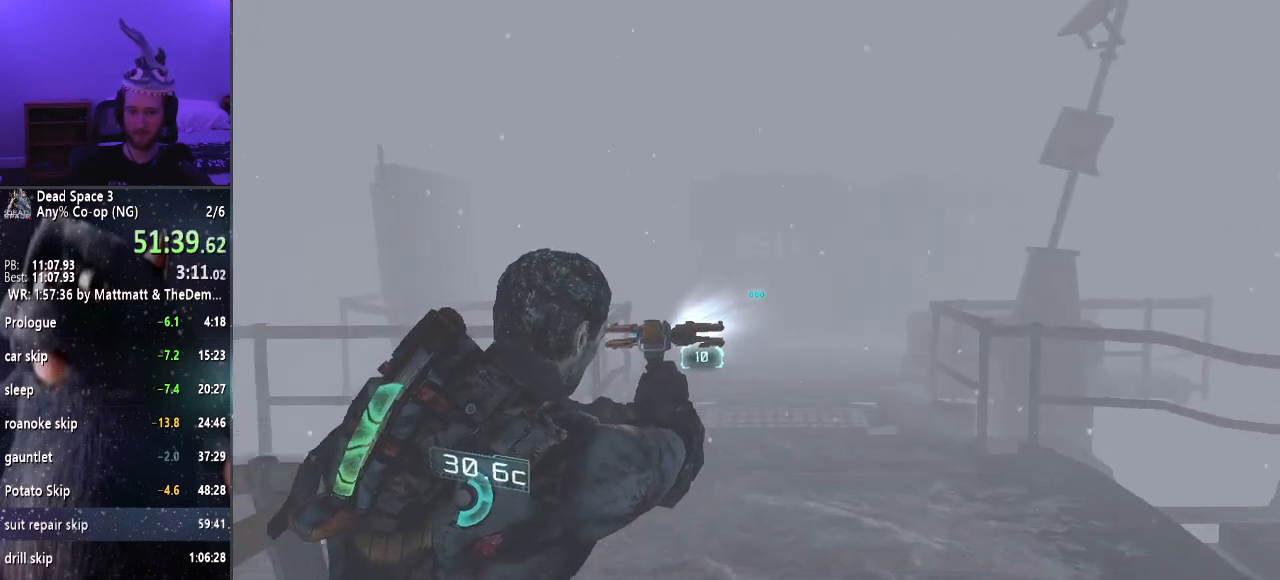
{"keys": ["w"], "mouse": ["right"], "events": []}
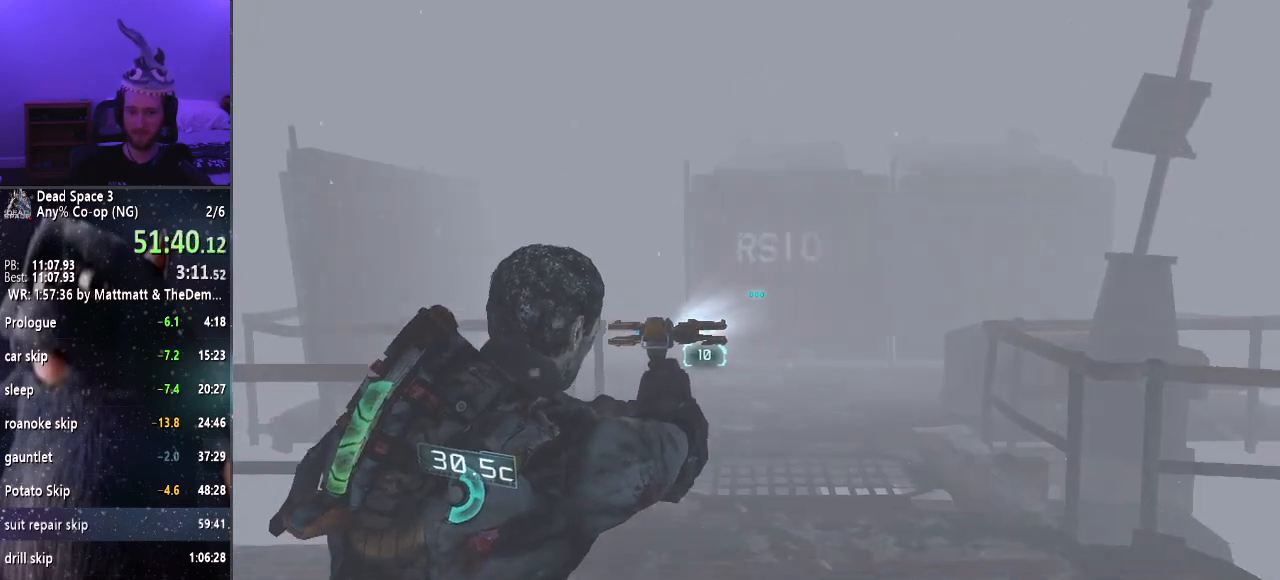
{"keys": ["w"], "mouse": ["right"], "events": []}
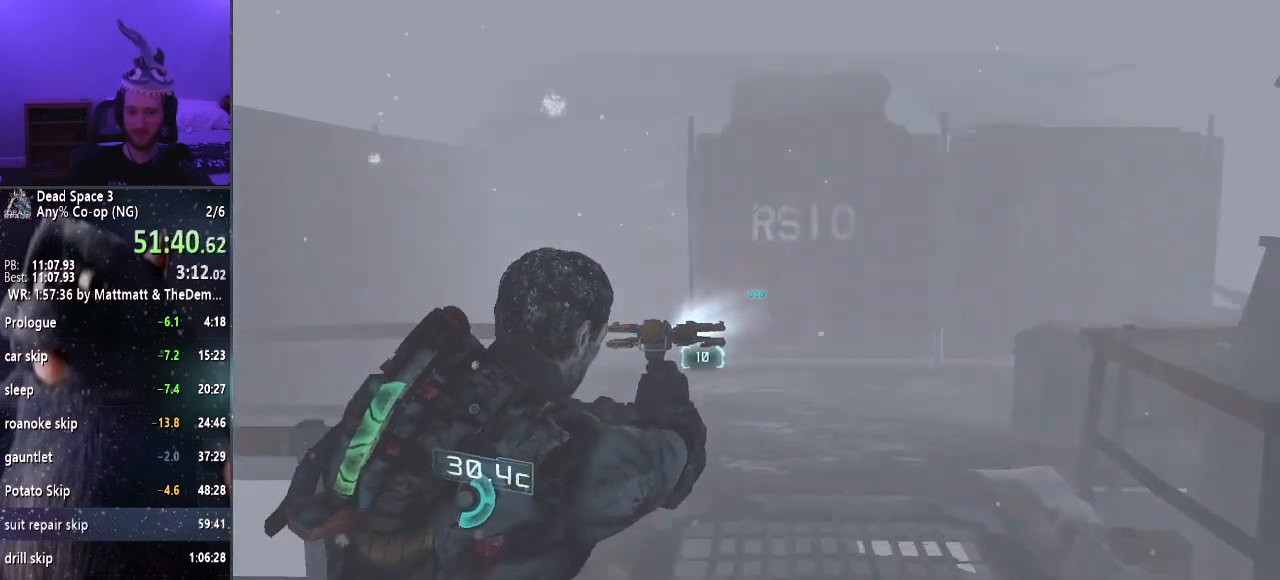
{"keys": ["w"], "mouse": ["right"], "events": []}
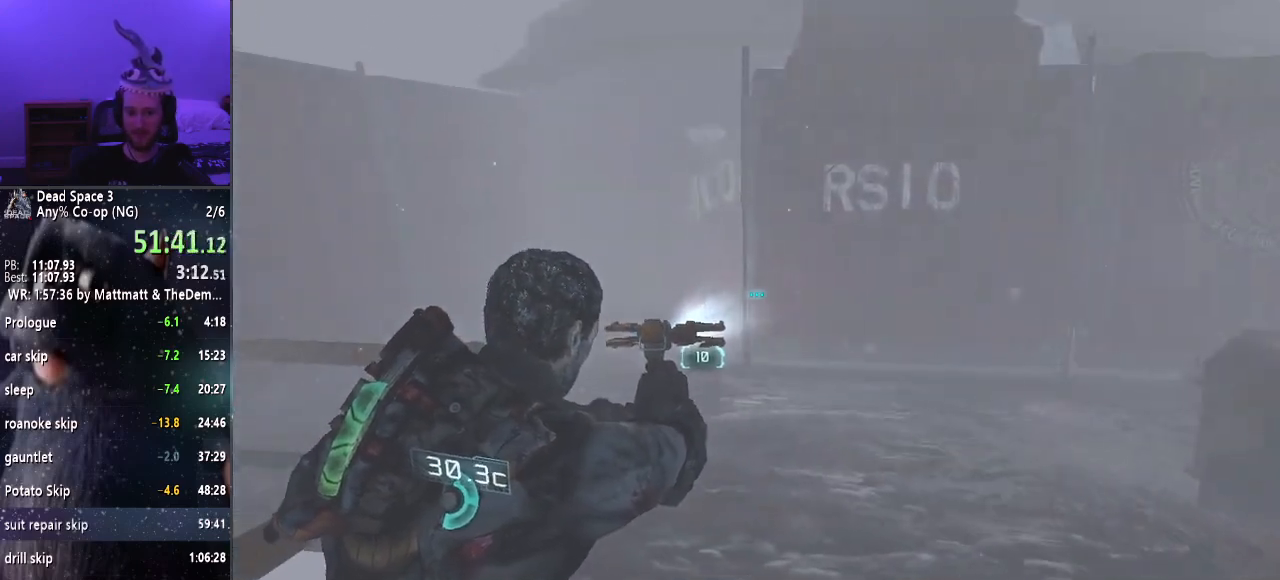
{"keys": ["w"], "mouse": ["right"], "events": []}
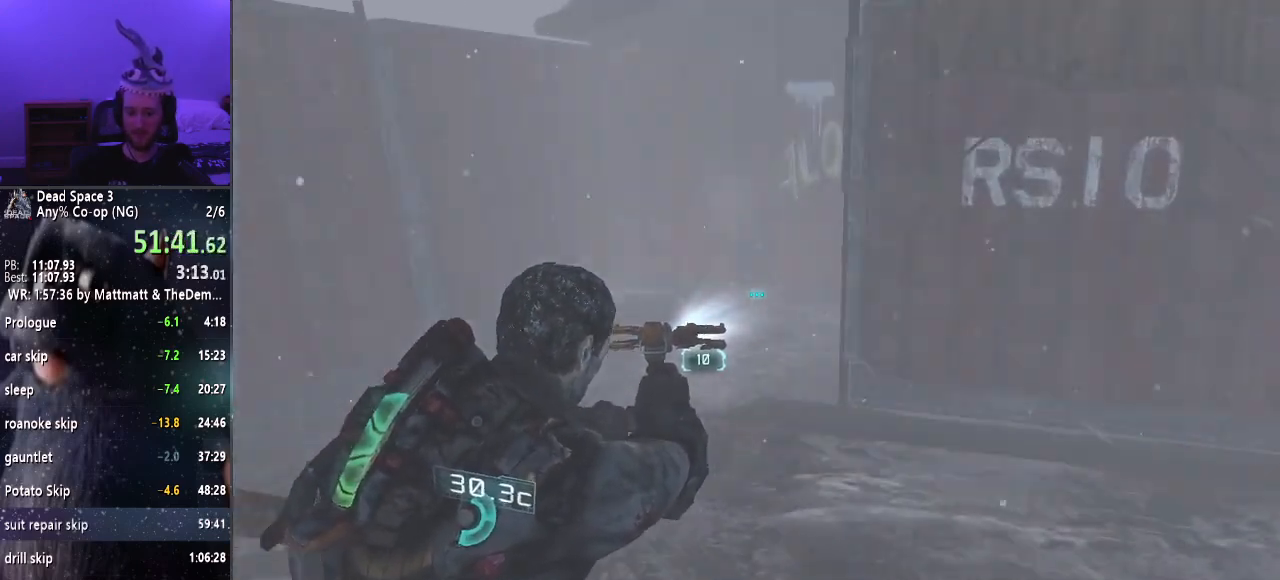
{"keys": ["w"], "mouse": ["right"], "events": []}
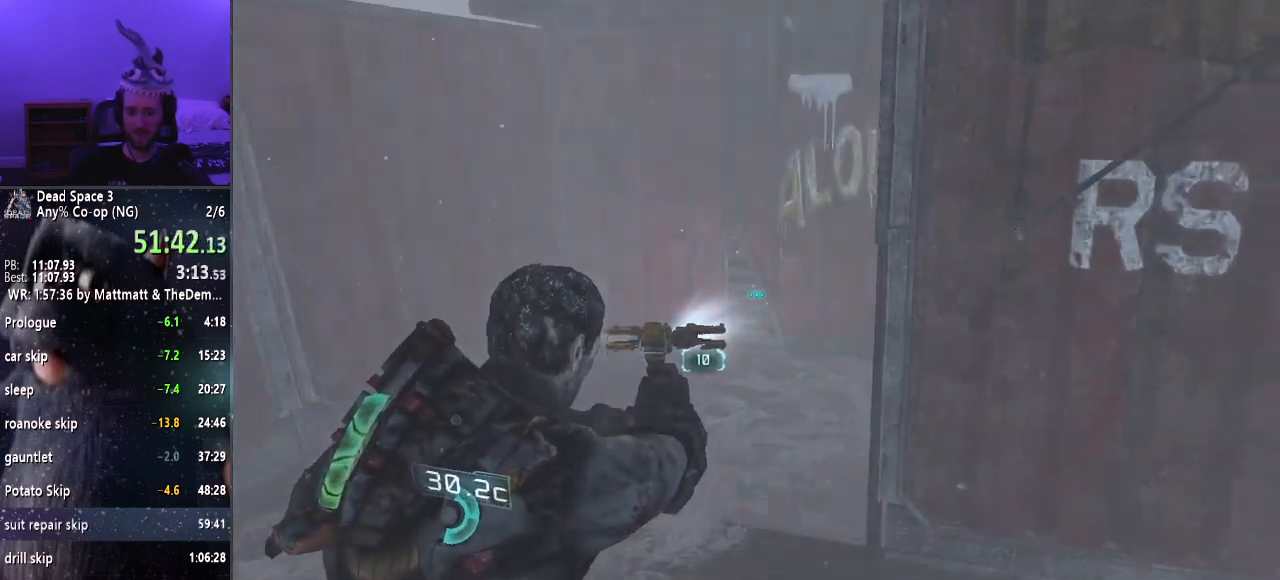
{"keys": ["w"], "mouse": ["right"], "events": []}
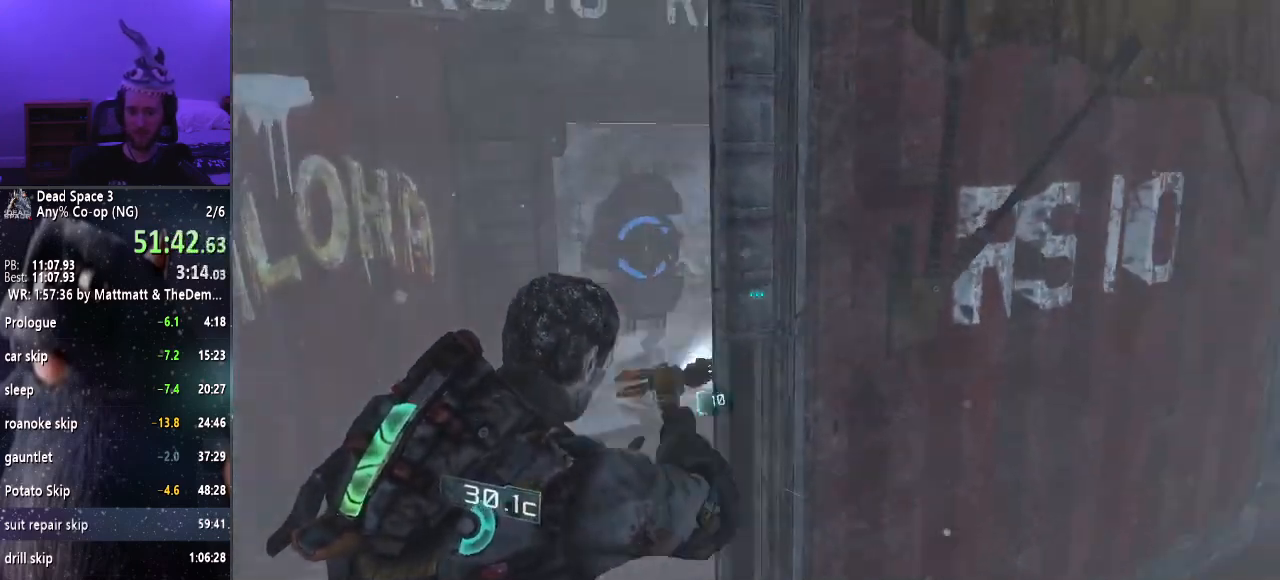
{"keys": ["f", "w"], "mouse": ["right"], "events": [[84, "f", "down"], [184, "f", "up"], [267, "f", "down"], [367, "f", "up"], [417, "f", "down"]]}
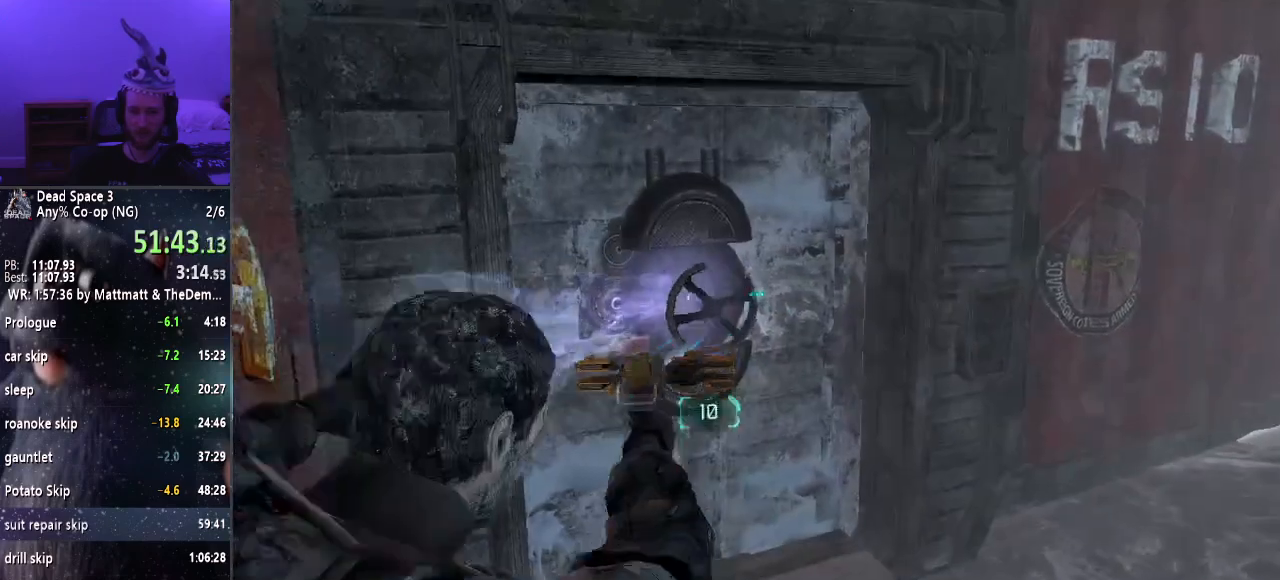
{"keys": ["w"], "mouse": [], "events": [[17, "f", "up"], [100, "f", "down"], [150, "f", "up"], [250, "f", "down"], [300, "mouse_right", "up"], [350, "f", "up"]]}
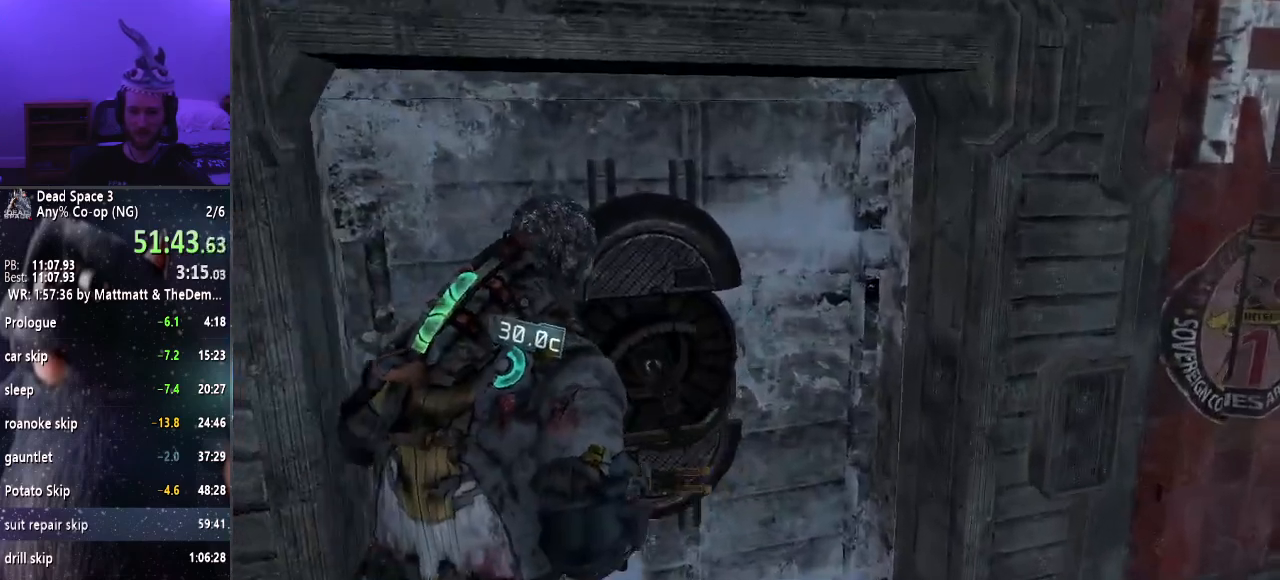
{"keys": ["shift", "w"], "mouse": [], "events": [[17, "shift", "down"]]}
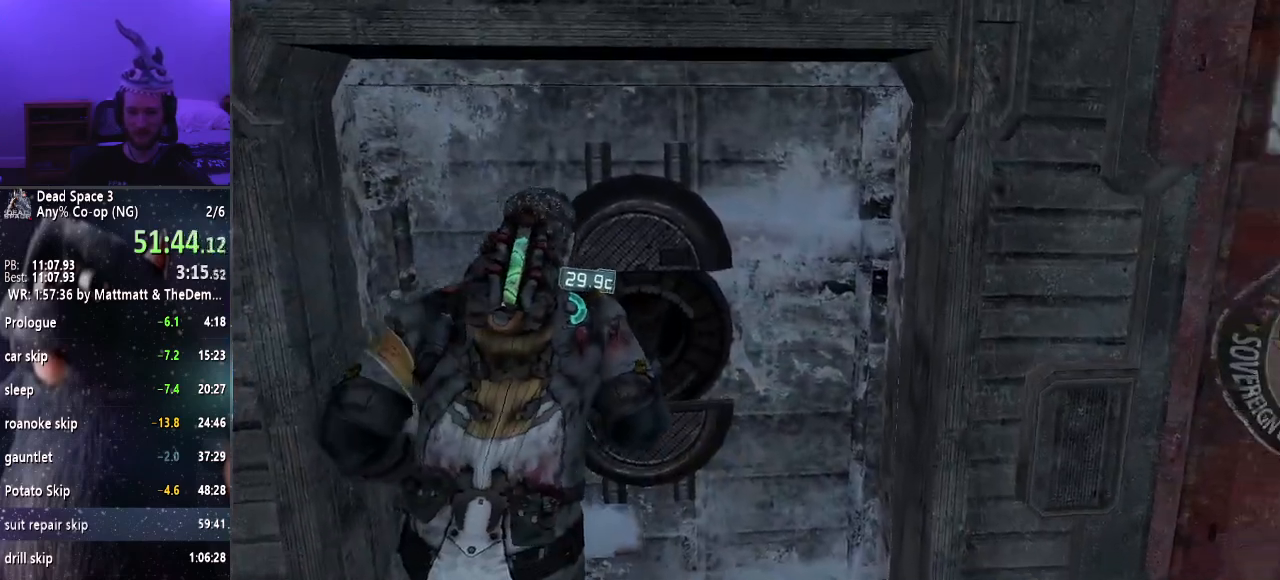
{"keys": ["shift", "w"], "mouse": [], "events": []}
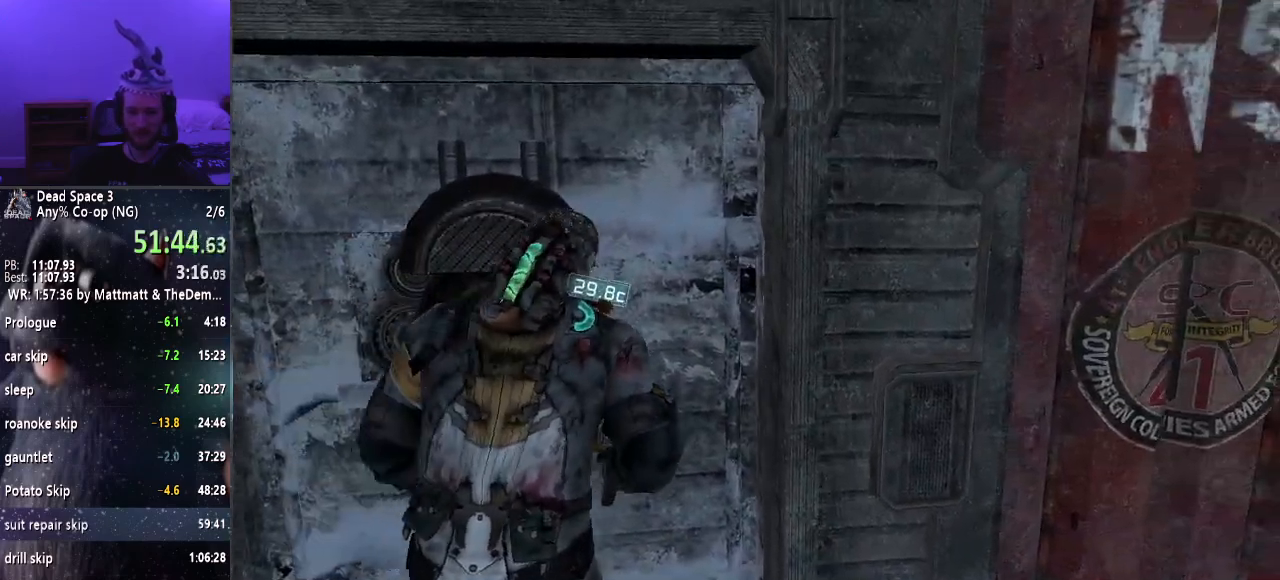
{"keys": ["shift", "w"], "mouse": [], "events": []}
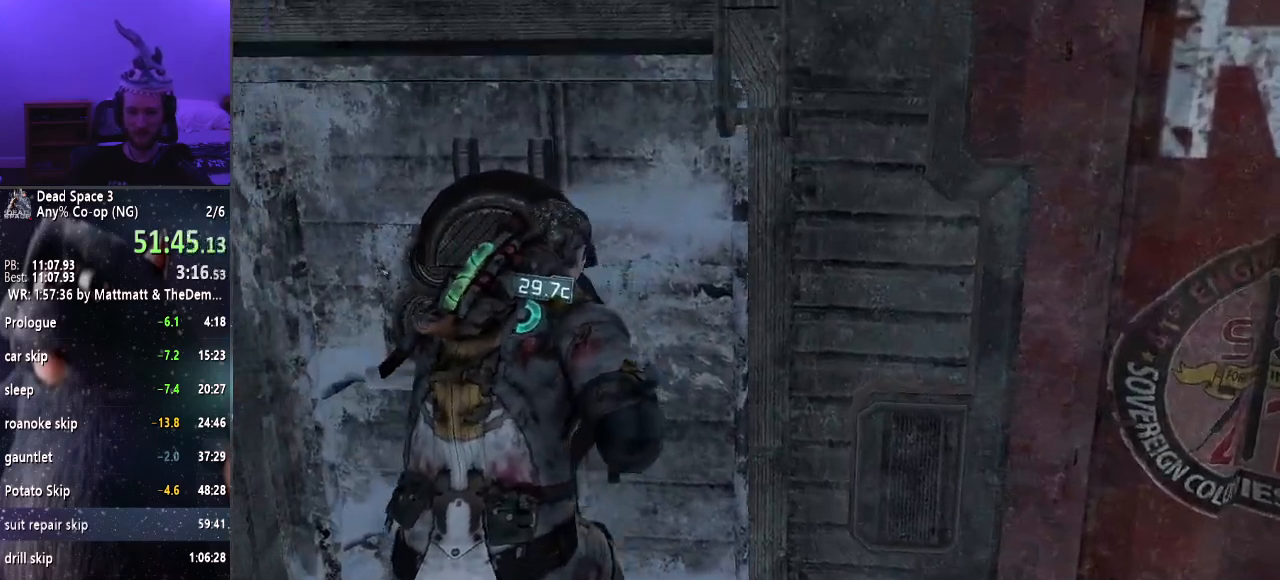
{"keys": ["shift", "w"], "mouse": [], "events": []}
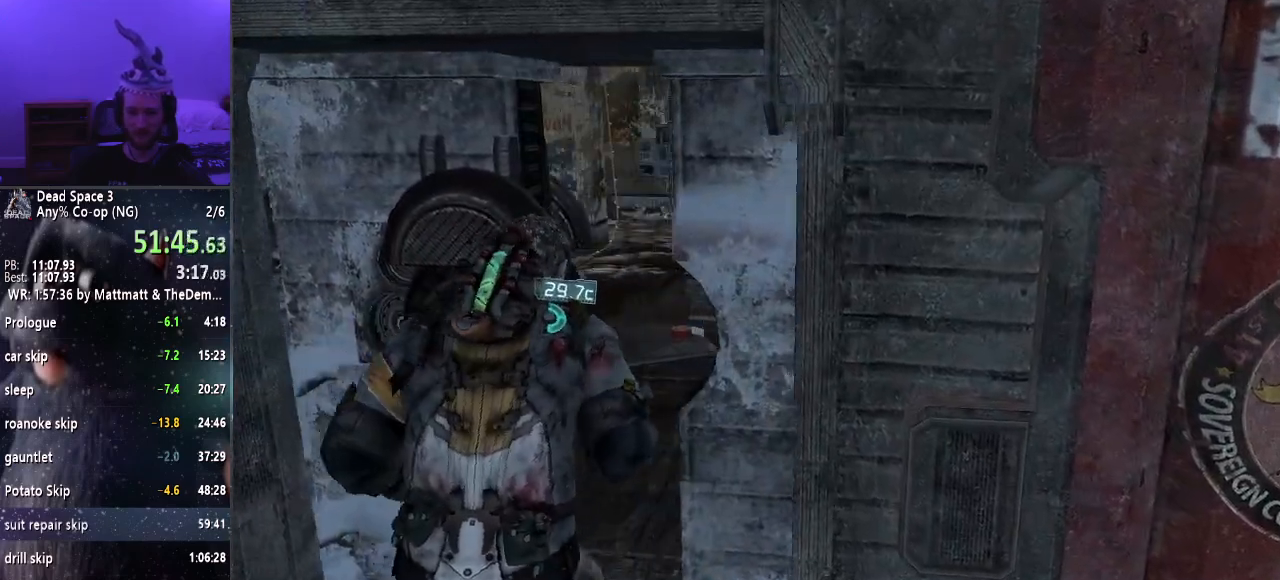
{"keys": ["shift", "w"], "mouse": [], "events": []}
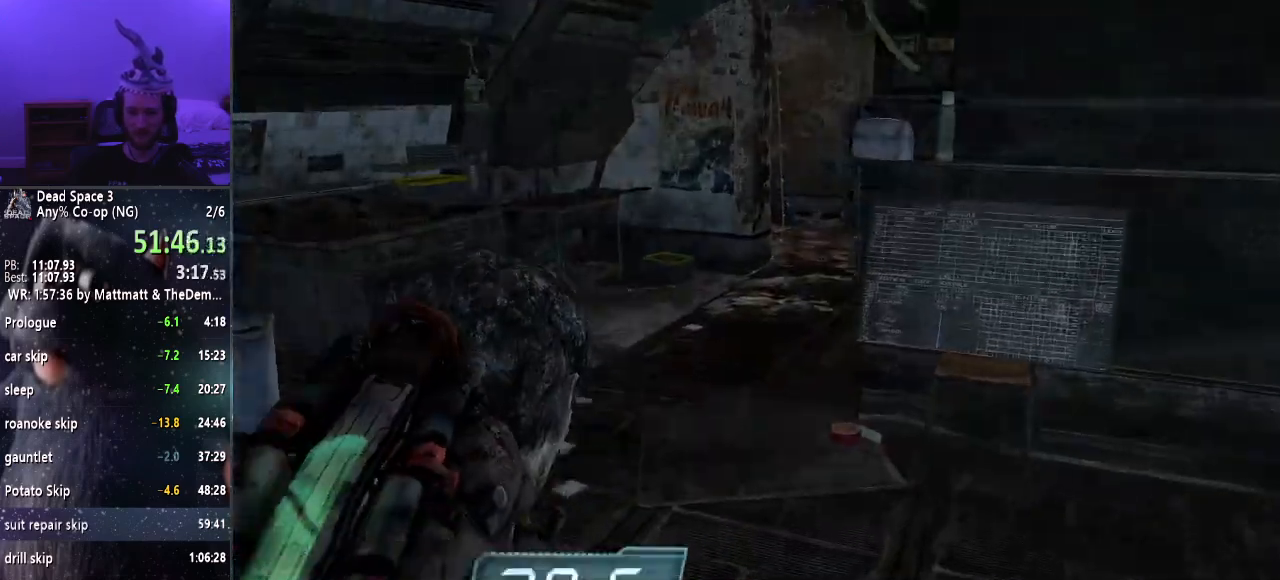
{"keys": ["shift", "w"], "mouse": [], "events": []}
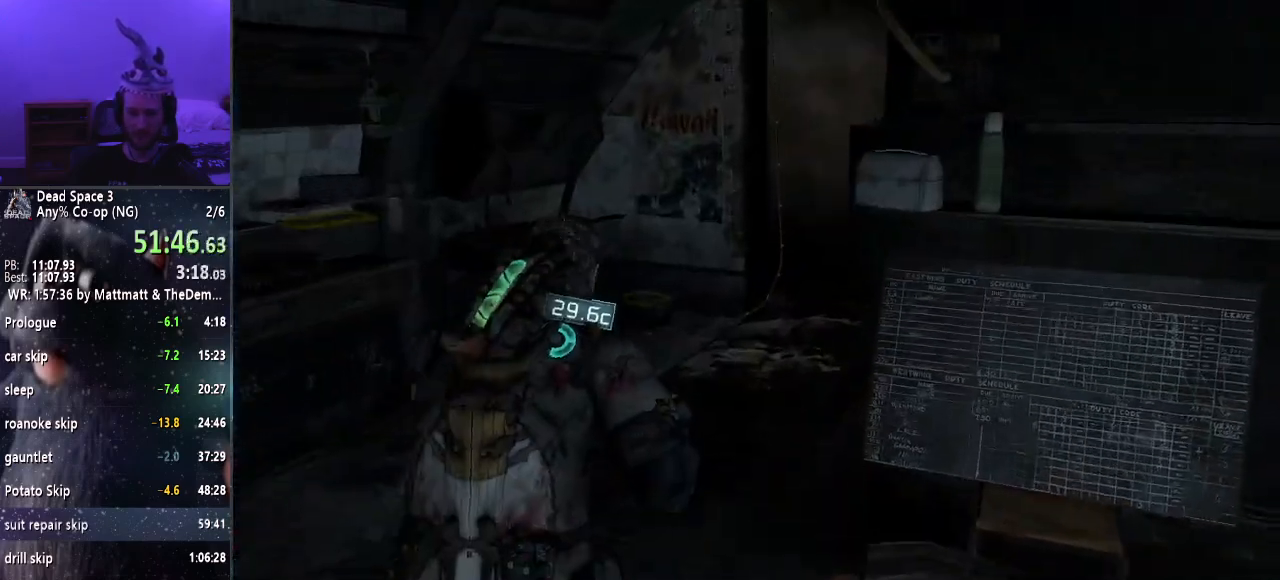
{"keys": ["s", "shift"], "mouse": [], "events": [[117, "a", "down"], [167, "w", "up"], [400, "s", "down"], [500, "a", "up"]]}
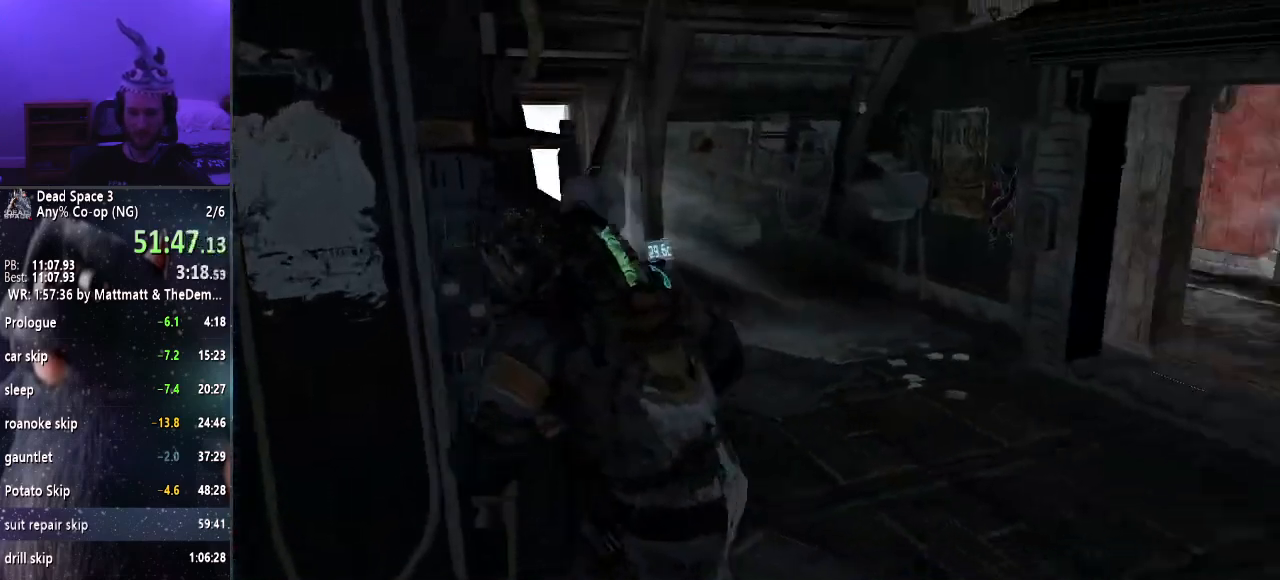
{"keys": ["a", "s", "shift"], "mouse": [], "events": [[500, "a", "down"]]}
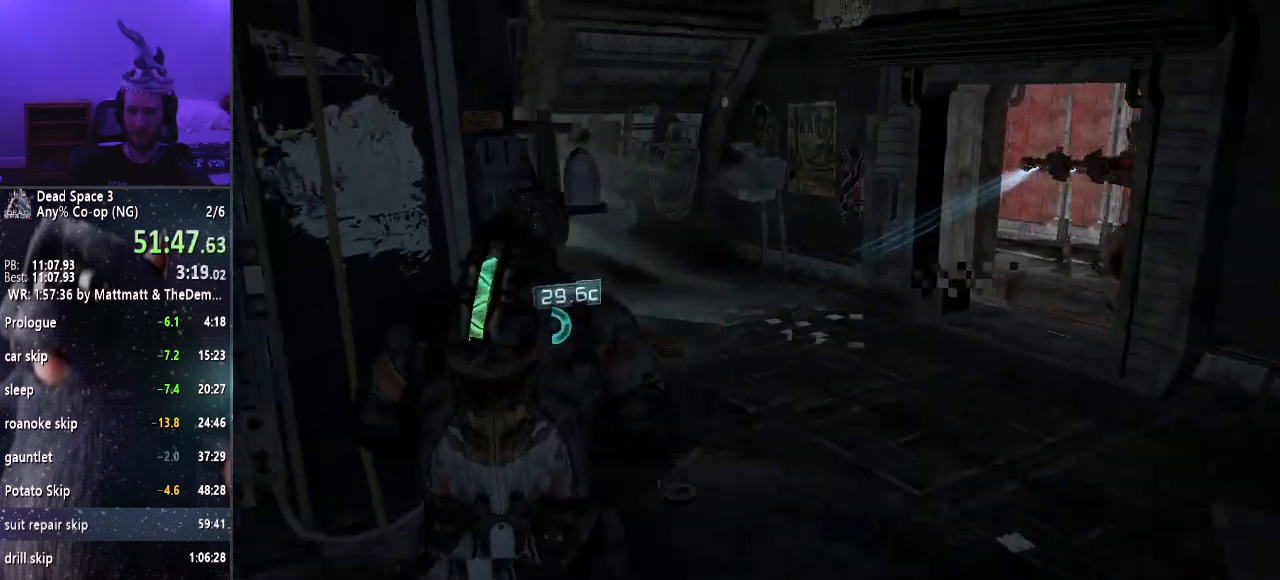
{"keys": ["a", "shift"], "mouse": ["right"], "events": [[100, "mouse_right", "down"], [100, "s", "up"]]}
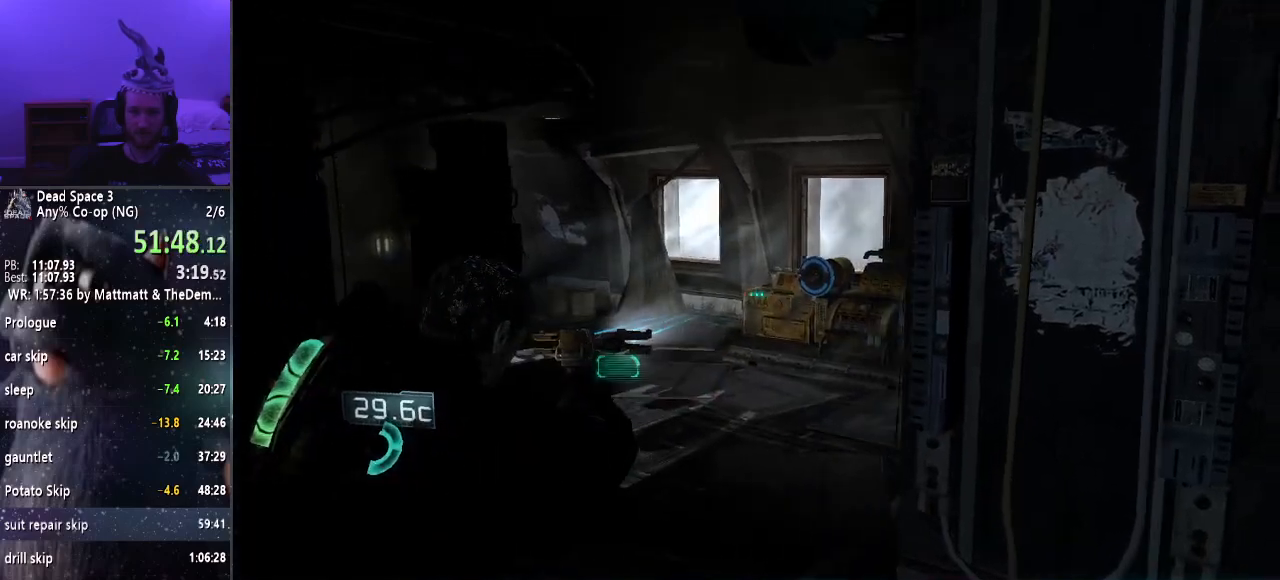
{"keys": ["shift"], "mouse": ["right"], "events": [[67, "f", "down"], [167, "f", "up"], [250, "f", "down"], [300, "a", "up"], [300, "f", "up"], [400, "f", "down"], [434, "f", "up"]]}
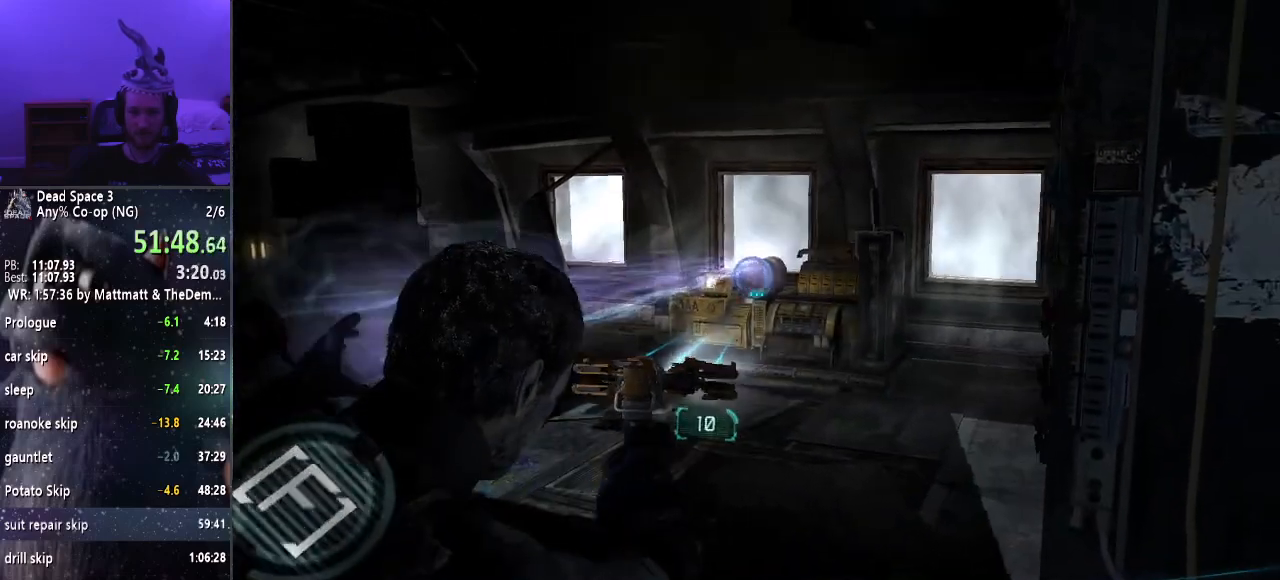
{"keys": ["f", "shift"], "mouse": ["right"], "events": [[34, "f", "down"], [134, "f", "up"], [167, "f", "down"], [267, "f", "up"], [317, "f", "down"], [417, "f", "up"], [467, "f", "down"]]}
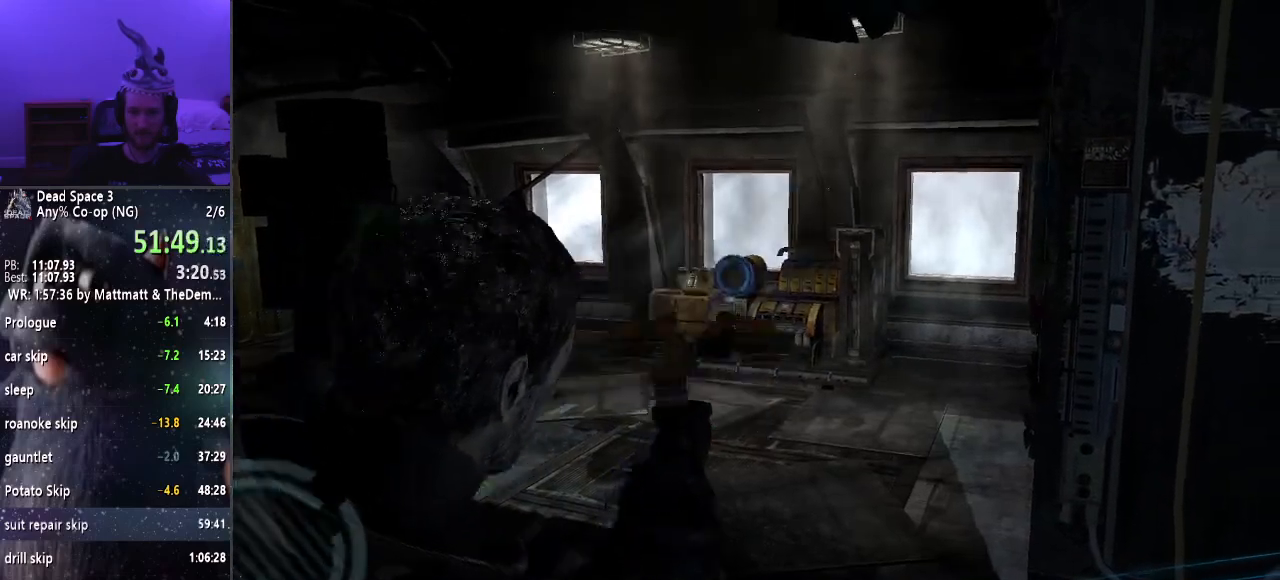
{"keys": ["shift"], "mouse": ["right"], "events": [[17, "mouse_right", "up"], [50, "a", "down"], [100, "f", "up"], [150, "mouse_right", "down"], [250, "a", "up"]]}